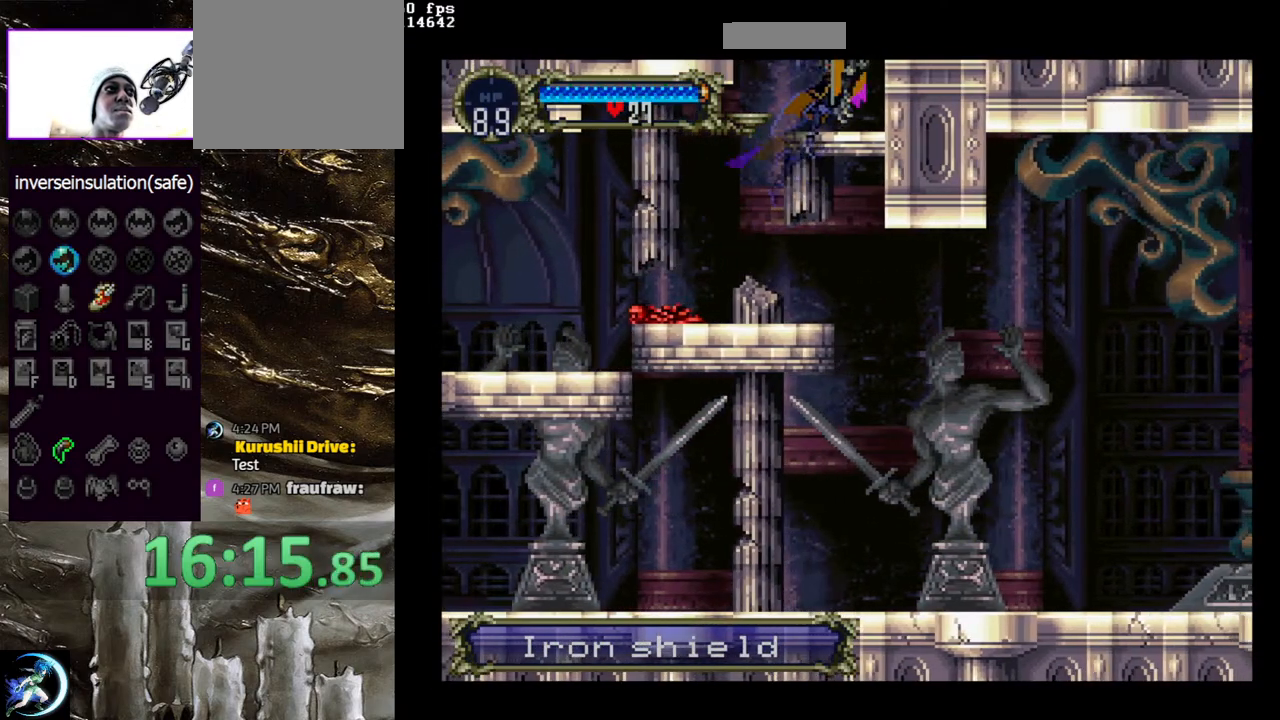
Gameplay with a controller (PlayStation layout); each line is a JSON object with the inputs held at the frame after it. "events" lists button and stick changes between this image and that frame as [ms after this image, input, new state], when the widget could be followed in between. Not read: DPAD_RIGHT.
{"buttons": ["CROSS", "DPAD_LEFT"], "left_stick": "center", "right_stick": "center", "events": [[183, "DPAD_LEFT", "down"], [233, "CROSS", "down"]]}
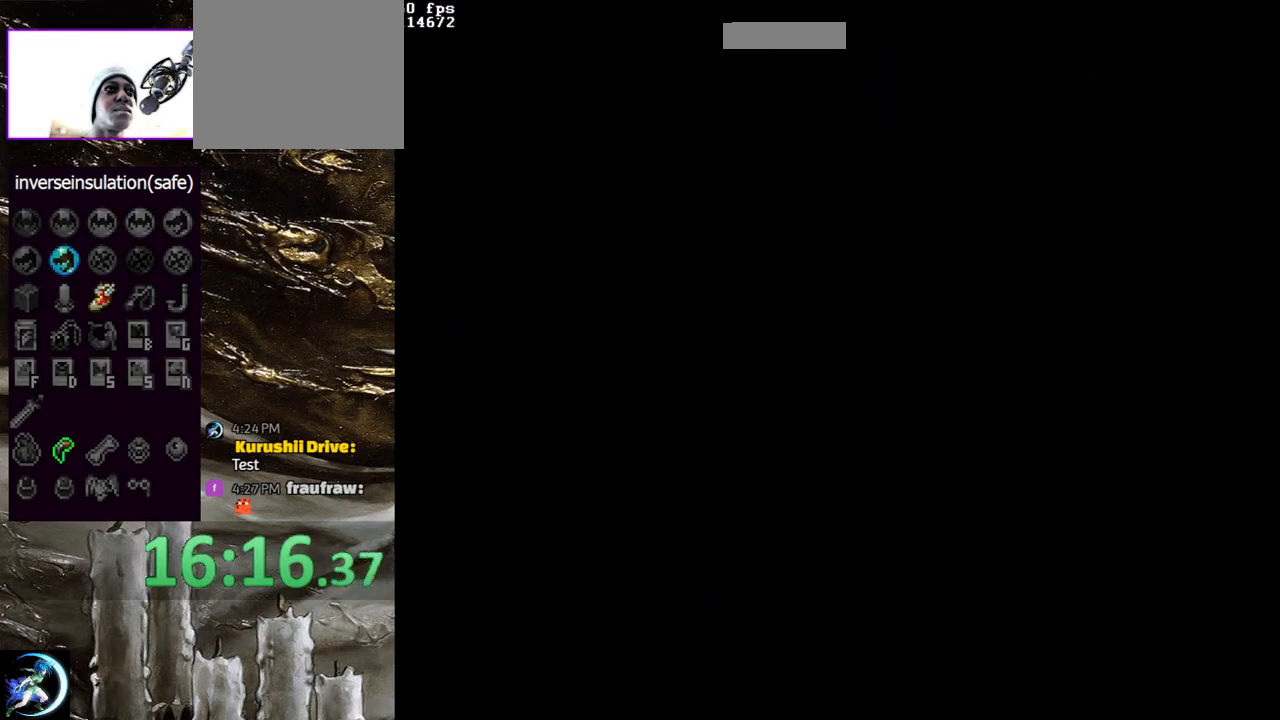
{"buttons": ["CROSS", "DPAD_LEFT"], "left_stick": "center", "right_stick": "center", "events": []}
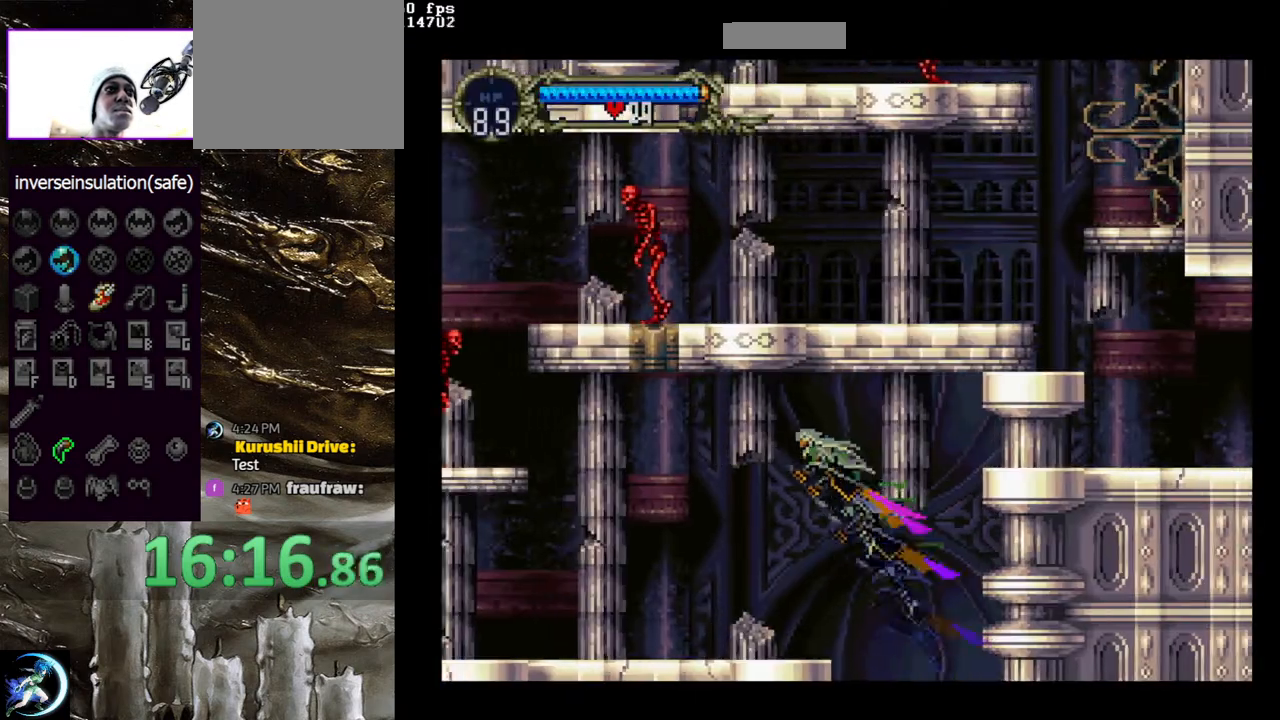
{"buttons": ["DPAD_LEFT"], "left_stick": "center", "right_stick": "center", "events": [[17, "CROSS", "up"]]}
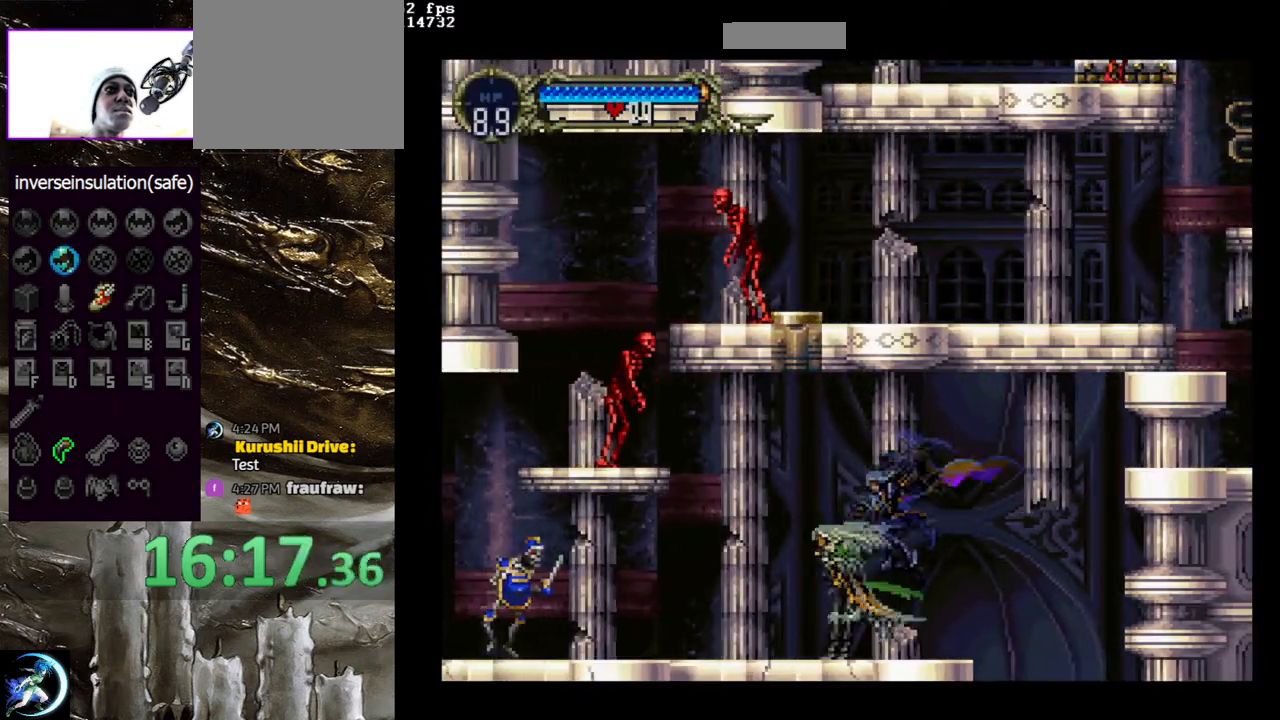
{"buttons": ["CIRCLE", "DPAD_LEFT"], "left_stick": "center", "right_stick": "center", "events": [[83, "CIRCLE", "down"], [183, "CIRCLE", "up"], [283, "CIRCLE", "down"], [367, "CIRCLE", "up"], [417, "CIRCLE", "down"]]}
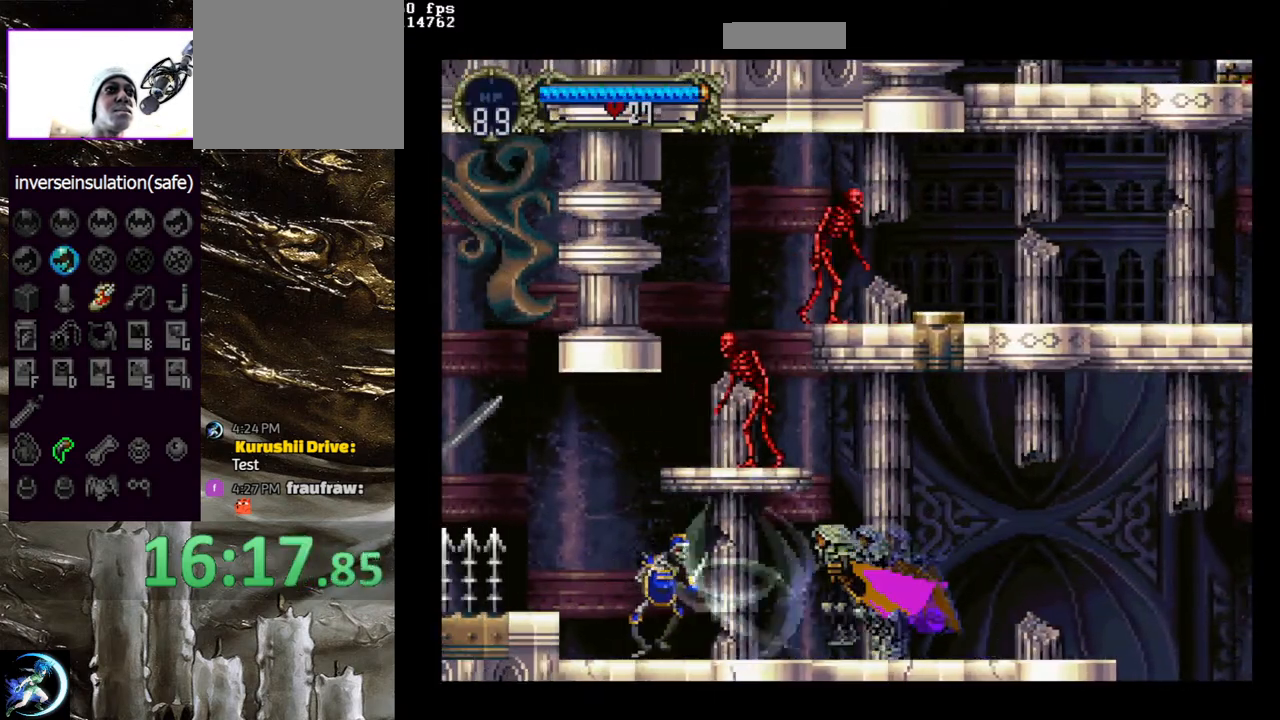
{"buttons": ["CIRCLE", "DPAD_LEFT"], "left_stick": "center", "right_stick": "center", "events": [[17, "CIRCLE", "up"], [150, "CIRCLE", "down"], [267, "CIRCLE", "up"], [450, "CIRCLE", "down"]]}
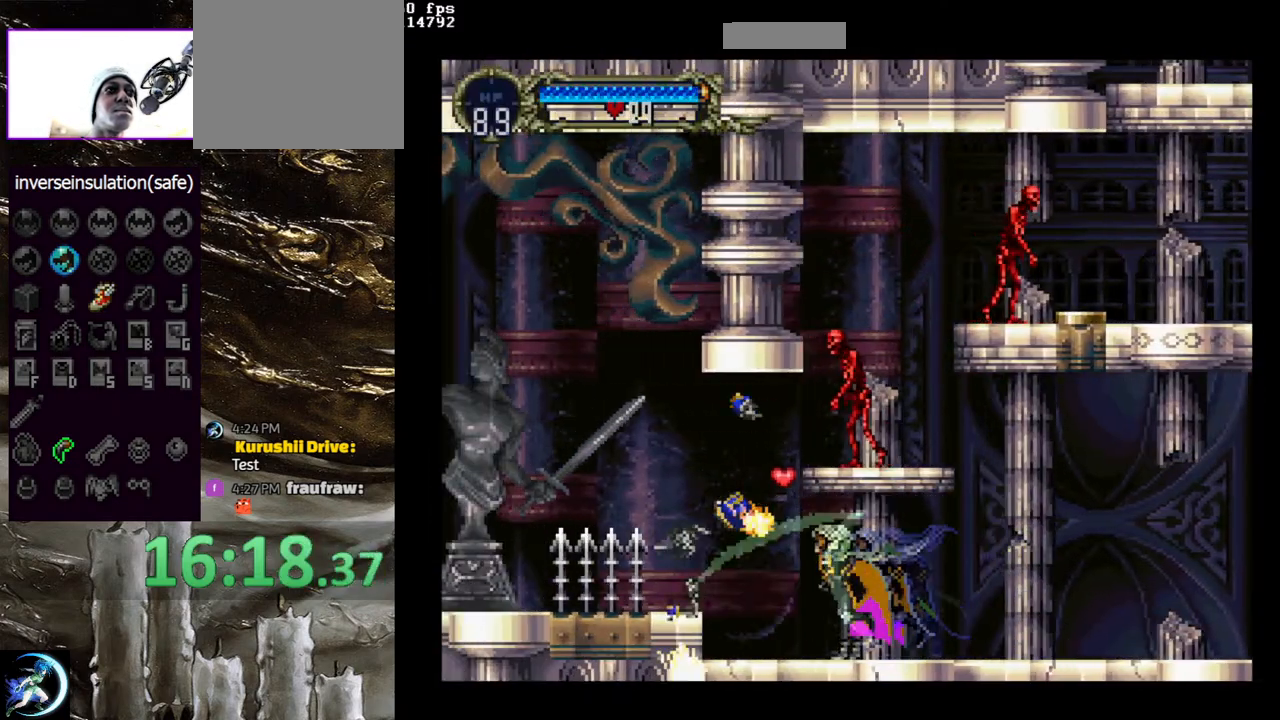
{"buttons": ["DPAD_LEFT"], "left_stick": "center", "right_stick": "center", "events": [[17, "CIRCLE", "up"], [283, "DPAD_LEFT", "up"], [300, "CROSS", "down"], [400, "CROSS", "up"], [500, "DPAD_LEFT", "down"]]}
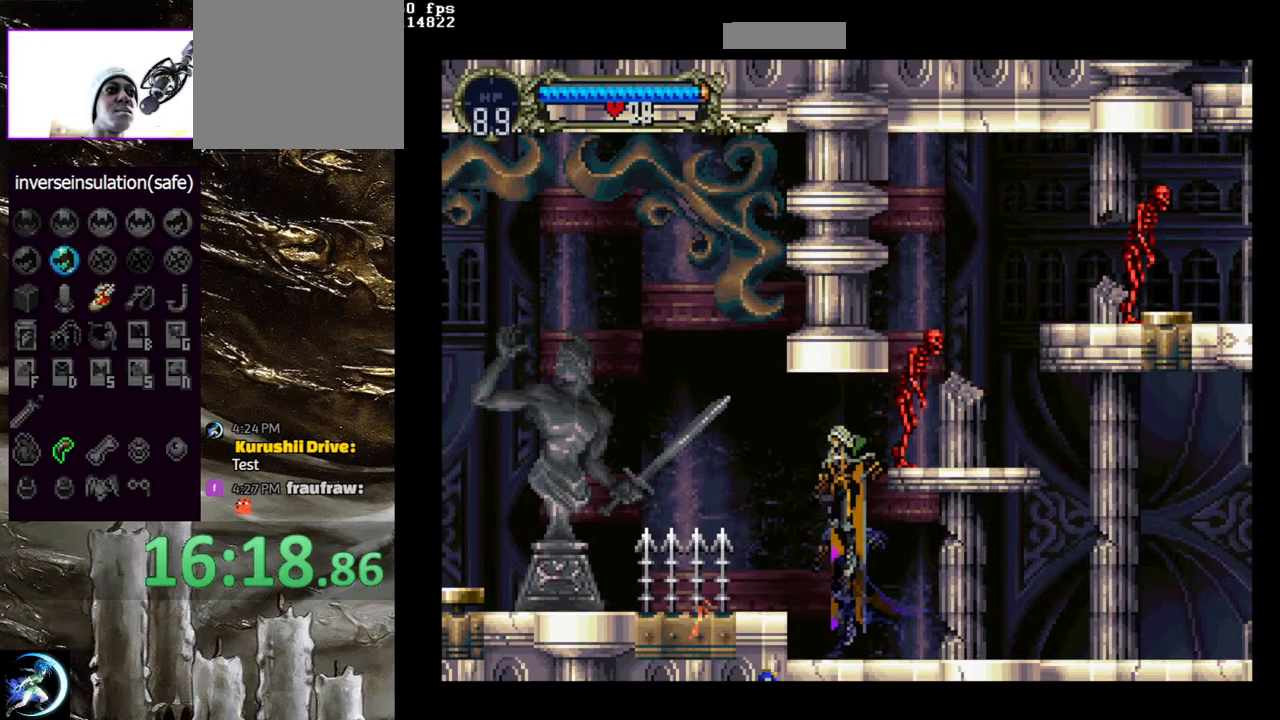
{"buttons": [], "left_stick": "center", "right_stick": "center", "events": [[133, "DPAD_LEFT", "up"], [250, "DPAD_LEFT", "down"], [317, "DPAD_LEFT", "up"]]}
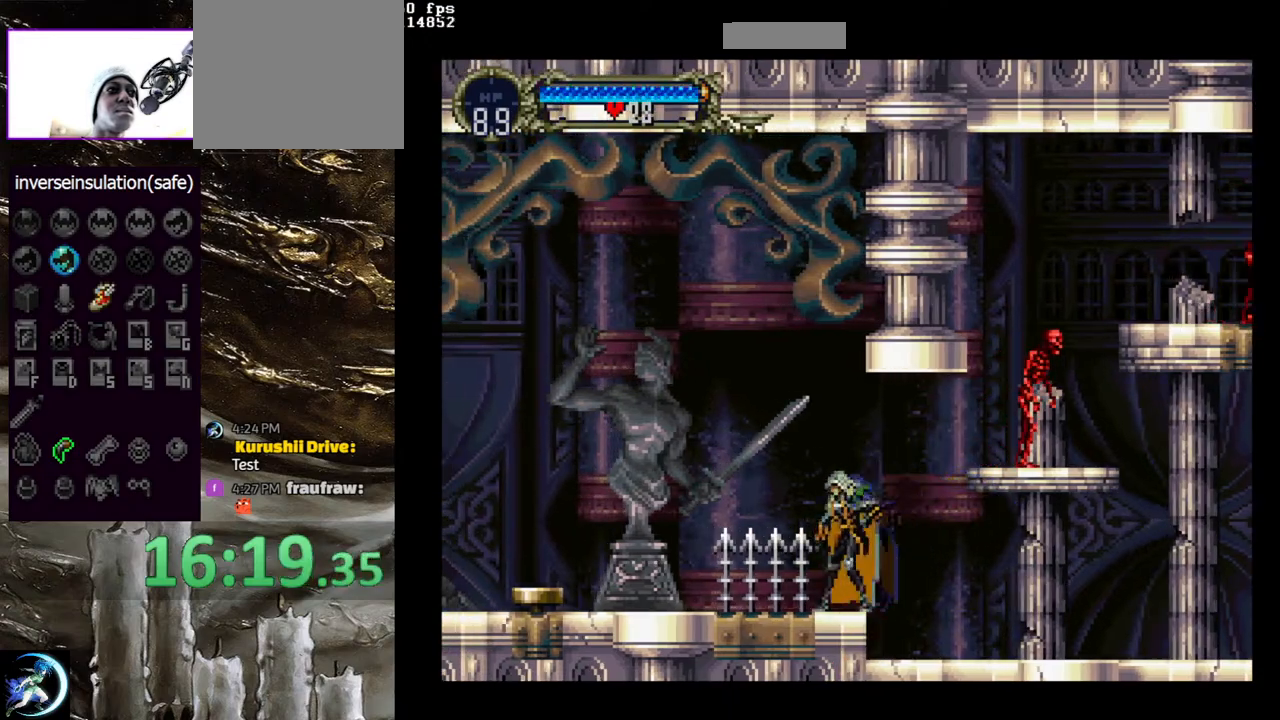
{"buttons": ["CROSS", "DPAD_LEFT"], "left_stick": "center", "right_stick": "center", "events": [[33, "CROSS", "down"], [83, "DPAD_LEFT", "down"]]}
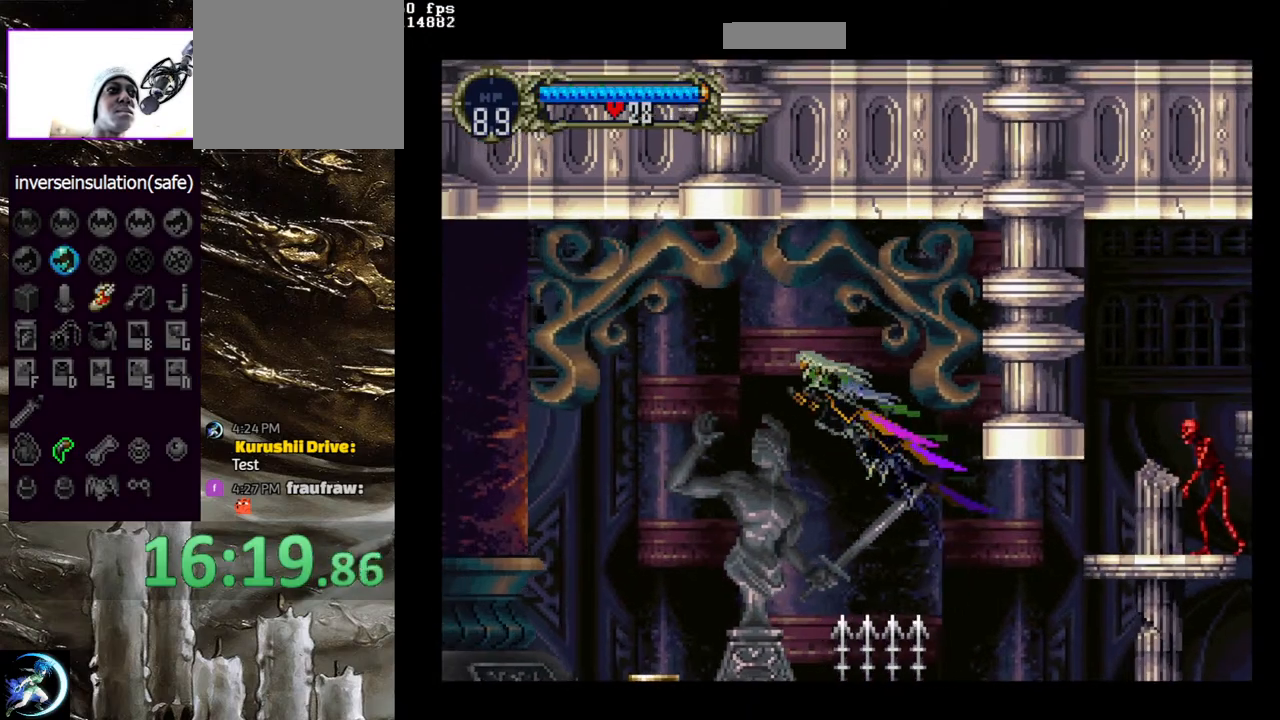
{"buttons": ["DPAD_LEFT"], "left_stick": "center", "right_stick": "center", "events": [[283, "CROSS", "up"]]}
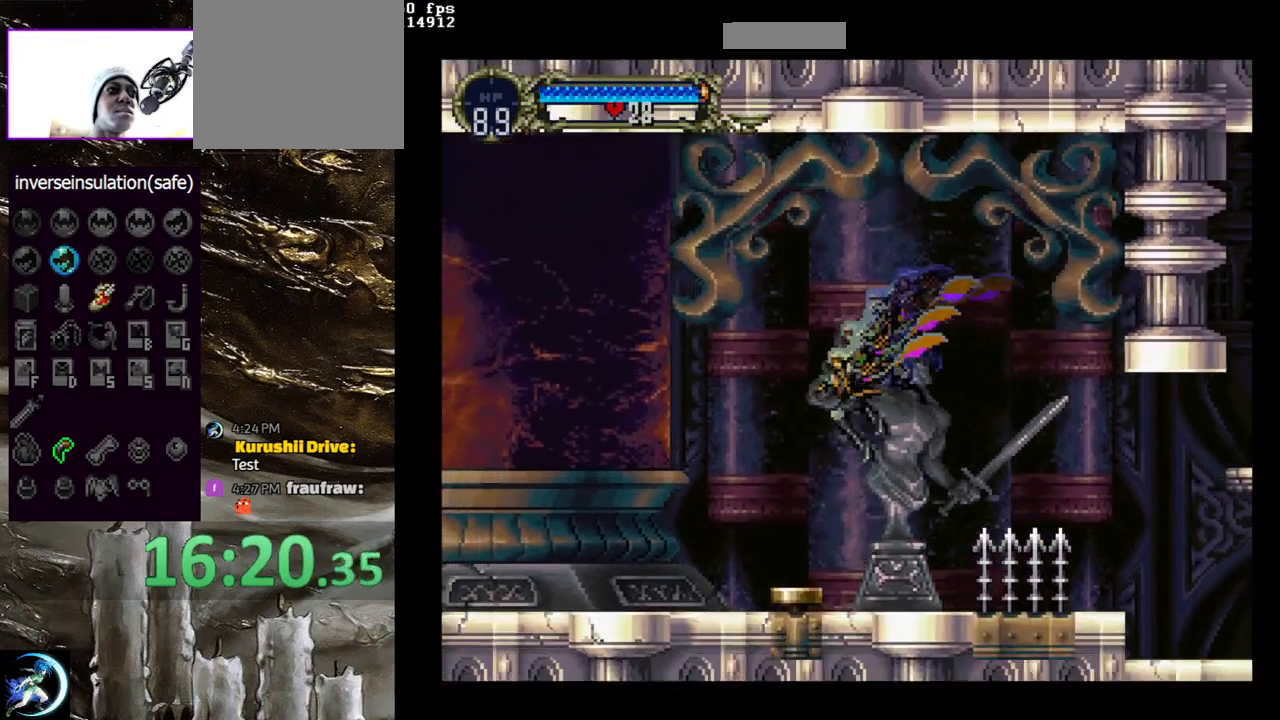
{"buttons": ["CIRCLE"], "left_stick": "center", "right_stick": "center", "events": [[167, "DPAD_LEFT", "up"], [200, "CIRCLE", "down"], [250, "TRIANGLE", "down"], [300, "TRIANGLE", "up"], [333, "CIRCLE", "up"], [383, "CIRCLE", "down"], [400, "TRIANGLE", "down"], [483, "TRIANGLE", "up"]]}
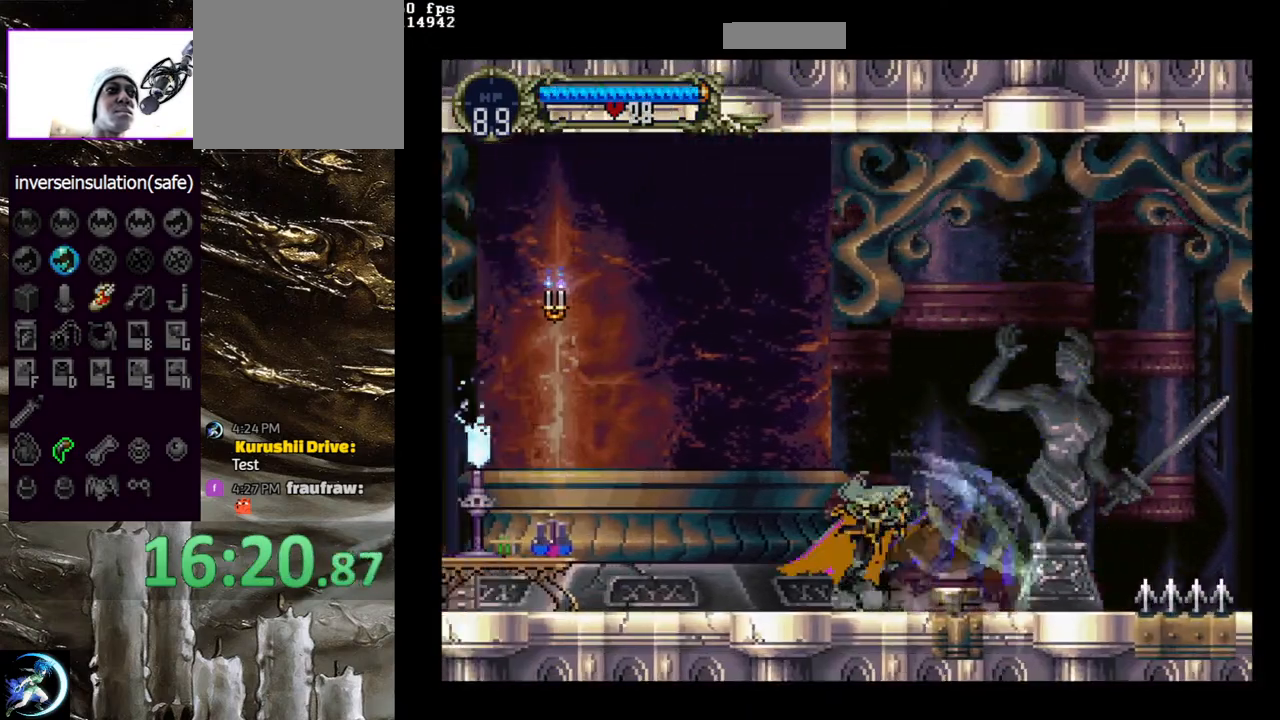
{"buttons": ["CIRCLE"], "left_stick": "center", "right_stick": "center", "events": [[17, "CIRCLE", "up"], [50, "CIRCLE", "down"], [83, "TRIANGLE", "down"], [150, "TRIANGLE", "up"], [200, "CIRCLE", "up"], [233, "CIRCLE", "down"], [250, "TRIANGLE", "down"], [333, "TRIANGLE", "up"], [367, "CIRCLE", "up"], [417, "CIRCLE", "down"], [433, "TRIANGLE", "down"], [500, "TRIANGLE", "up"]]}
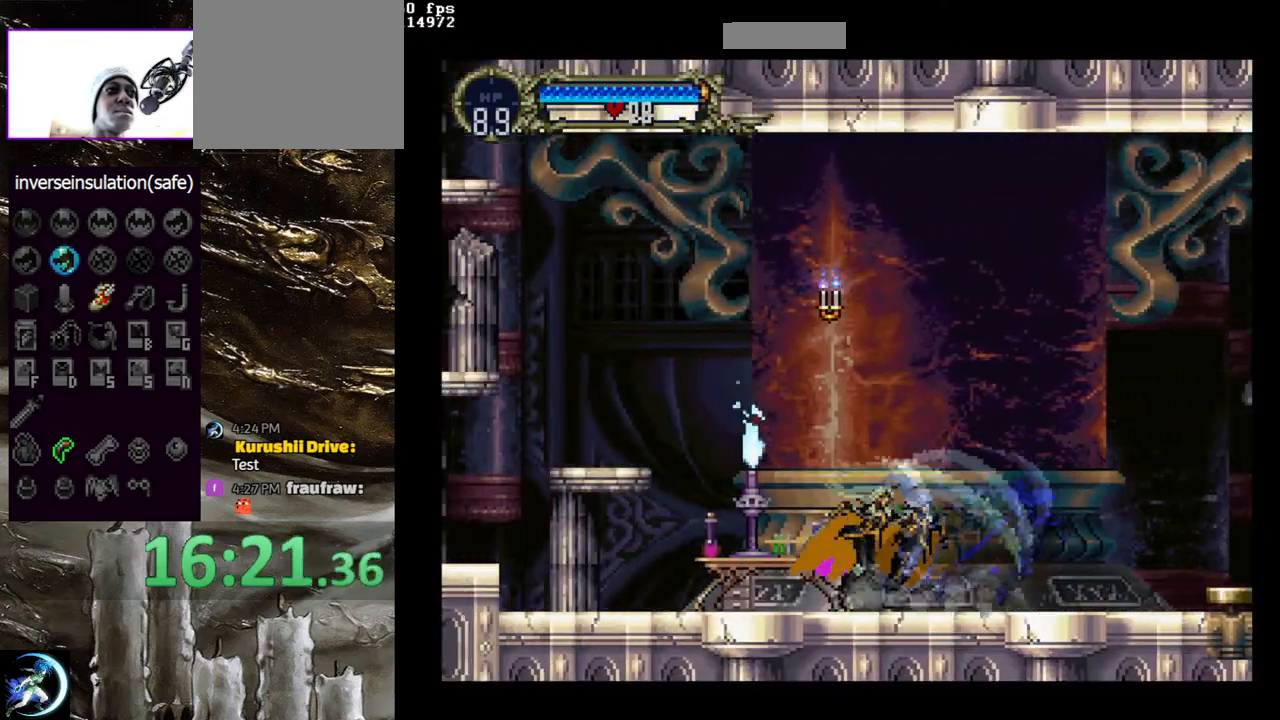
{"buttons": [], "left_stick": "center", "right_stick": "center", "events": [[33, "CIRCLE", "up"], [100, "CIRCLE", "down"], [117, "TRIANGLE", "down"], [200, "TRIANGLE", "up"], [233, "CIRCLE", "up"], [250, "CIRCLE", "down"], [283, "TRIANGLE", "down"], [367, "TRIANGLE", "up"], [400, "CIRCLE", "up"]]}
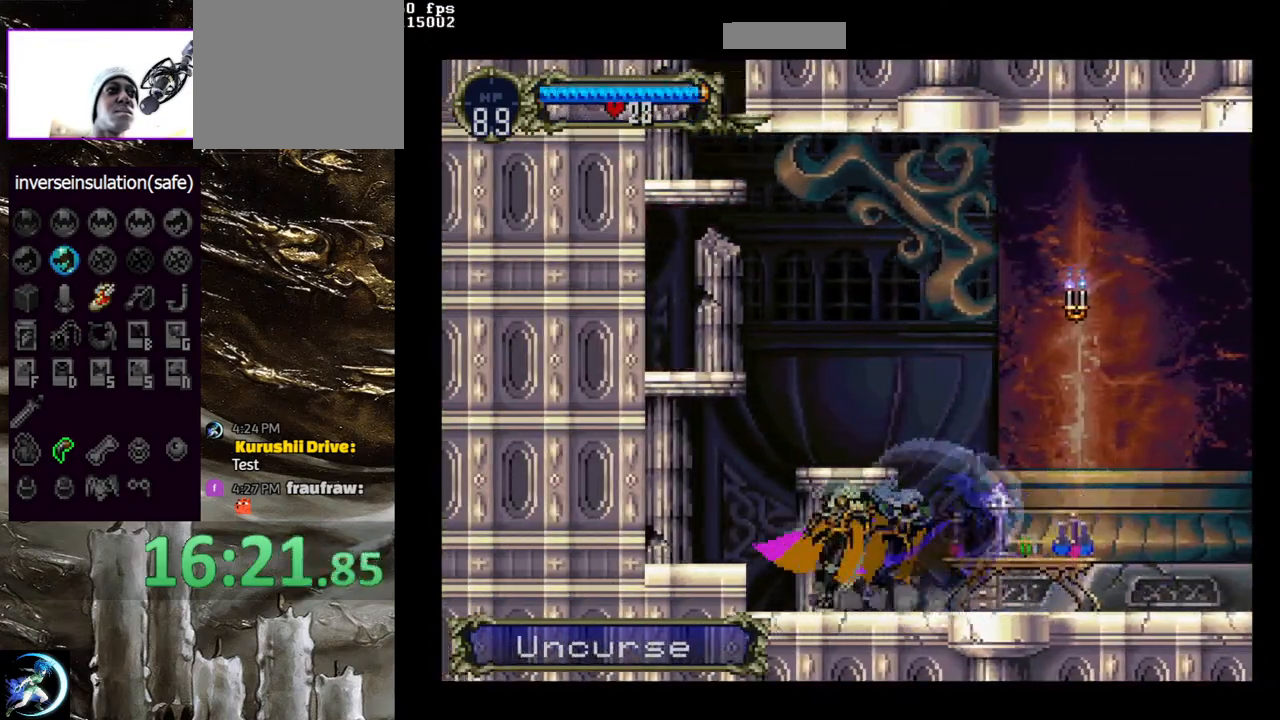
{"buttons": ["DPAD_LEFT"], "left_stick": "center", "right_stick": "center", "events": [[333, "CROSS", "down"], [500, "CROSS", "up"], [500, "DPAD_LEFT", "down"]]}
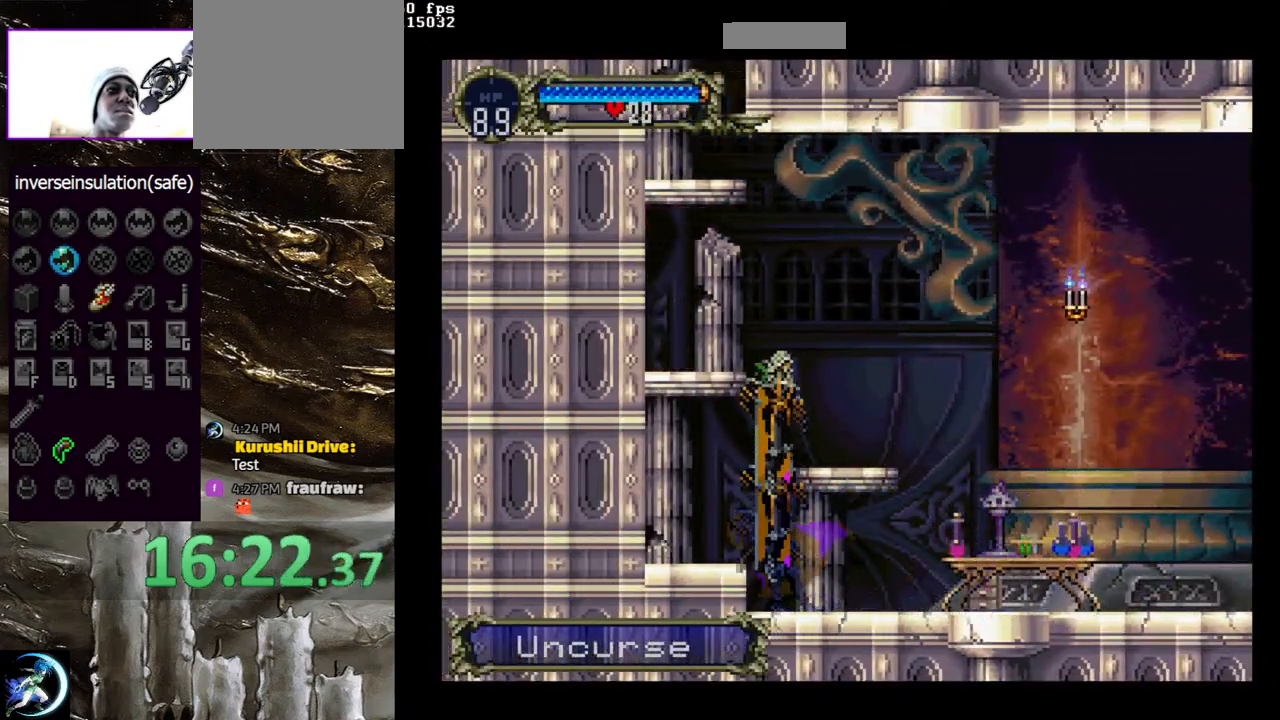
{"buttons": ["DPAD_DOWN"], "left_stick": "center", "right_stick": "center", "events": [[200, "DPAD_LEFT", "up"], [500, "DPAD_DOWN", "down"]]}
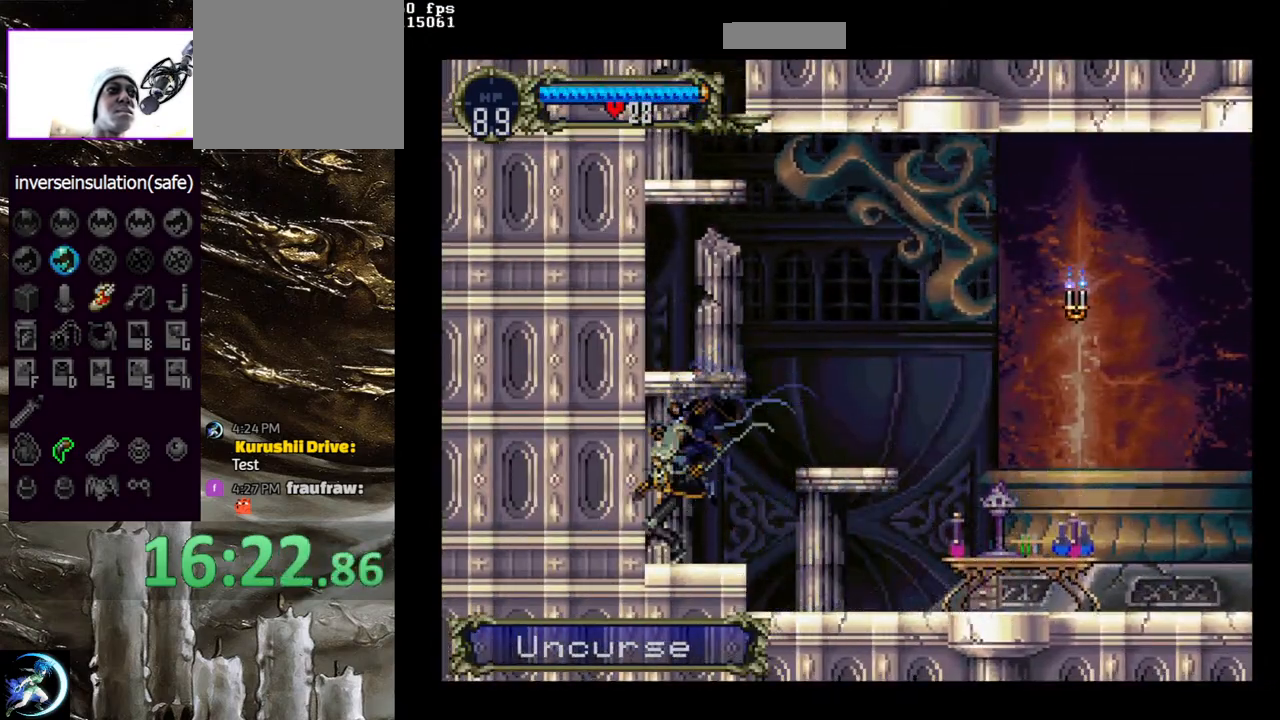
{"buttons": [], "left_stick": "center", "right_stick": "center", "events": [[33, "DPAD_DOWN", "up"], [100, "DPAD_UP", "down"], [133, "DPAD_LEFT", "down"], [167, "CROSS", "down"], [167, "DPAD_LEFT", "up"], [200, "DPAD_UP", "up"], [267, "CROSS", "up"]]}
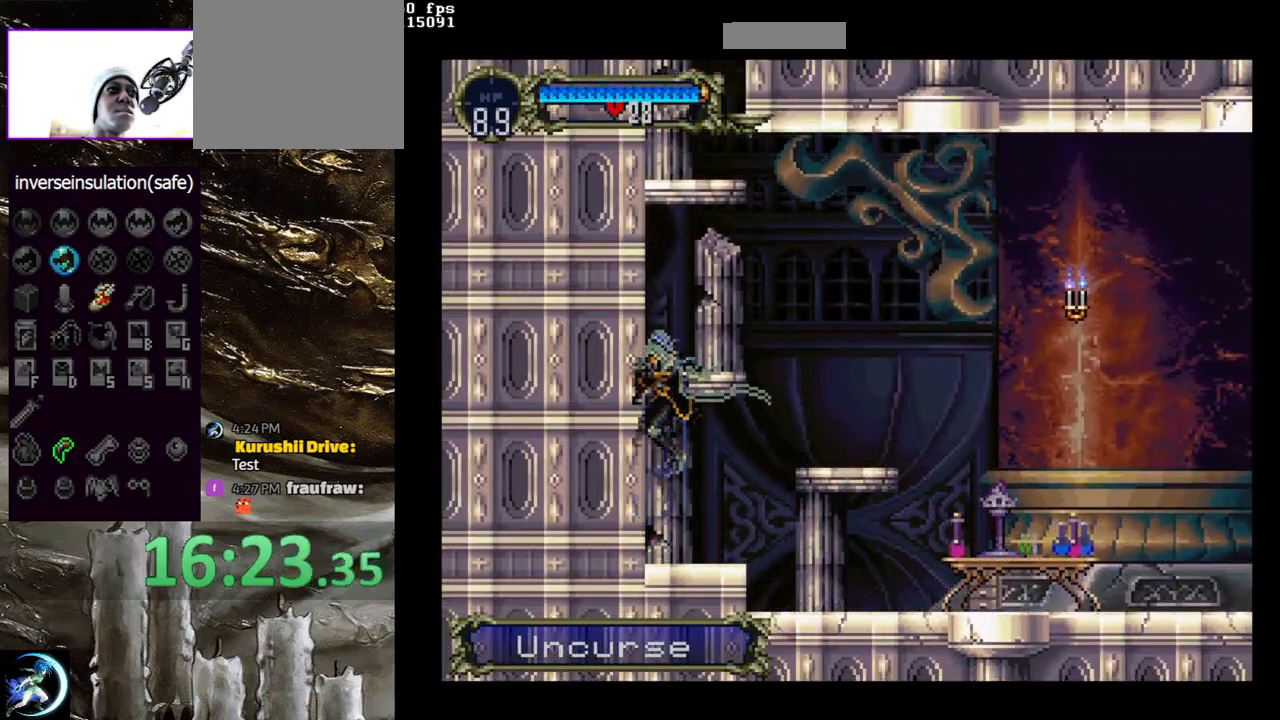
{"buttons": ["CROSS", "DPAD_UP"], "left_stick": "center", "right_stick": "center", "events": [[267, "DPAD_DOWN", "down"], [333, "DPAD_DOWN", "up"], [433, "DPAD_UP", "down"], [467, "CROSS", "down"]]}
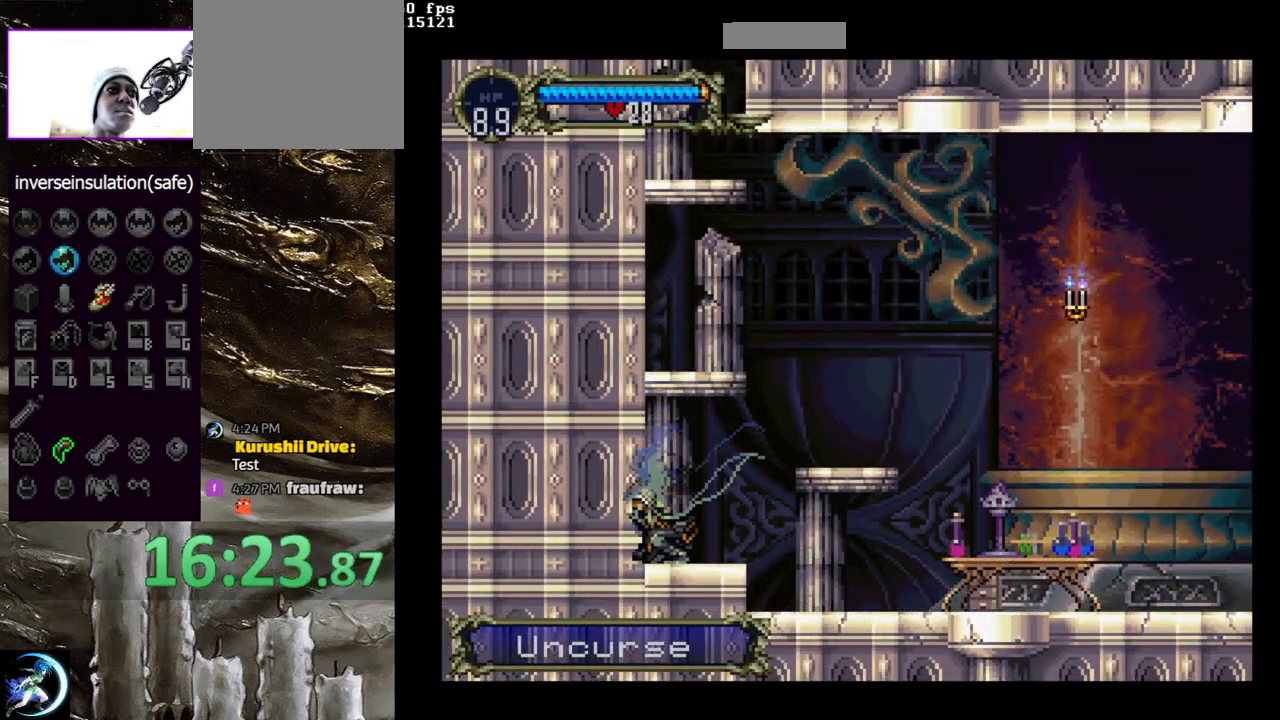
{"buttons": [], "left_stick": "center", "right_stick": "center", "events": [[17, "DPAD_UP", "up"], [50, "CROSS", "up"]]}
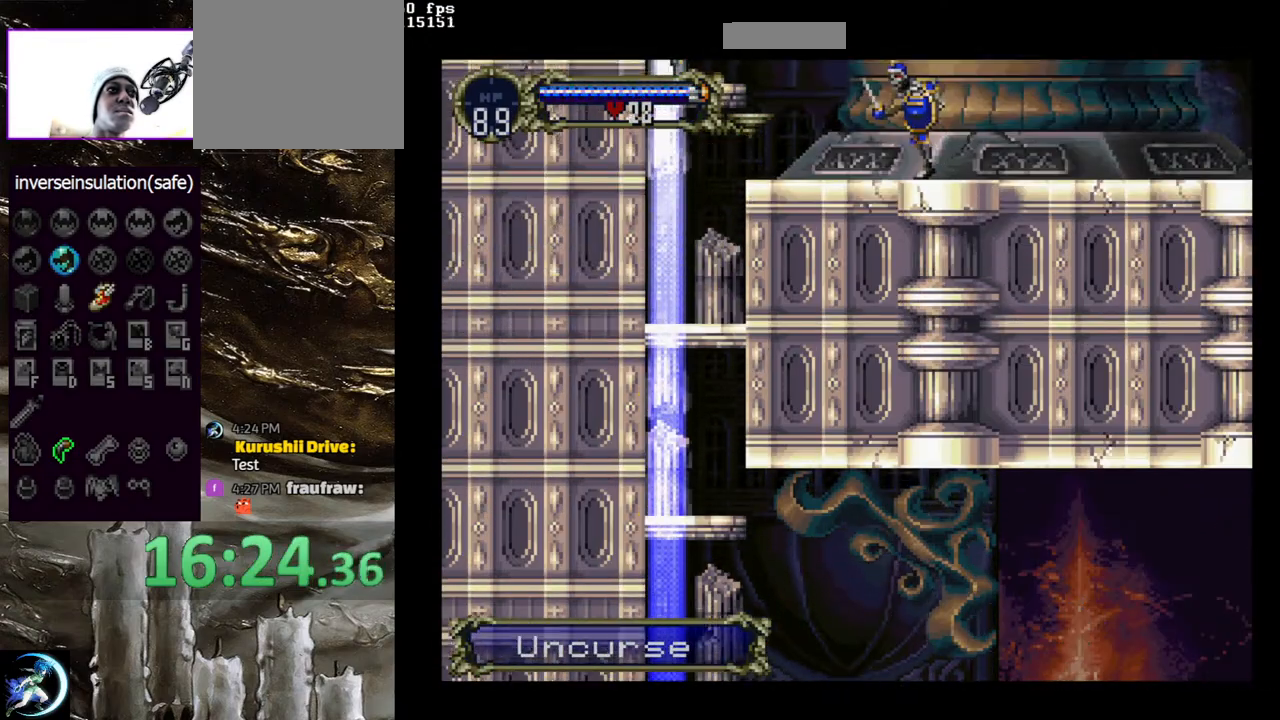
{"buttons": [], "left_stick": "center", "right_stick": "center", "events": []}
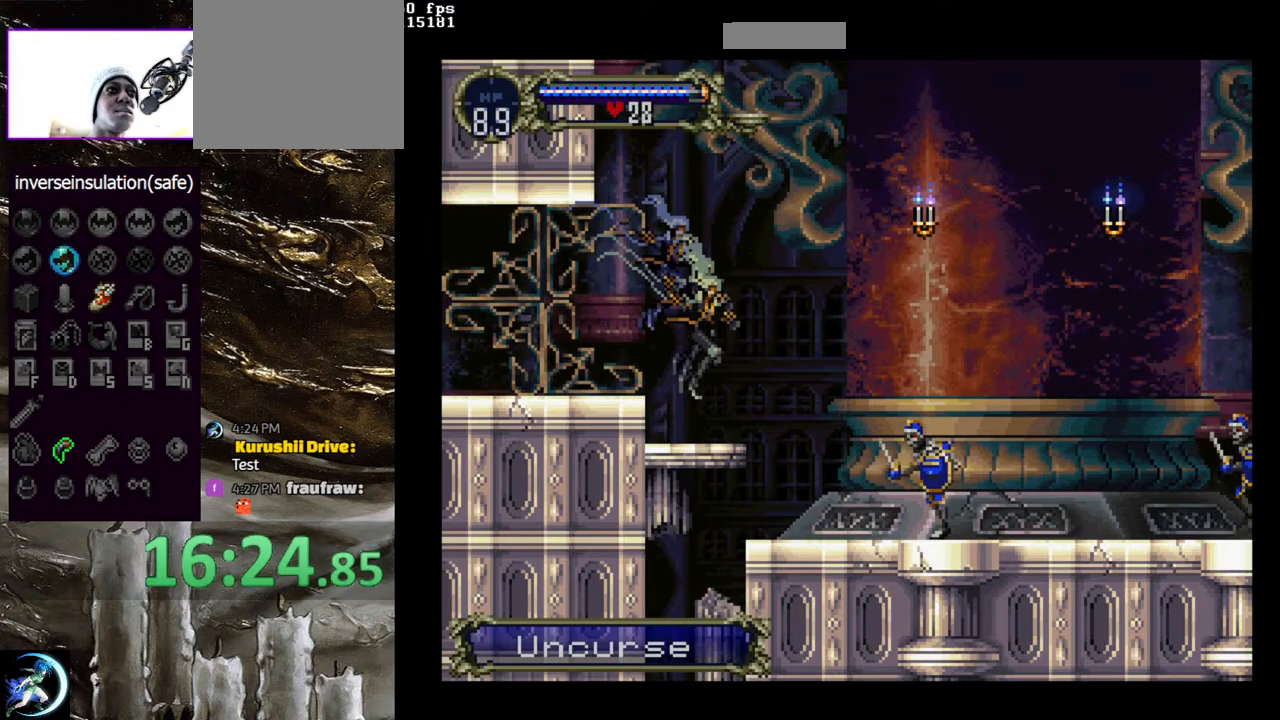
{"buttons": [], "left_stick": "center", "right_stick": "center", "events": [[117, "DPAD_DOWN", "down"], [150, "CROSS", "down"], [267, "CROSS", "up"], [267, "DPAD_DOWN", "up"]]}
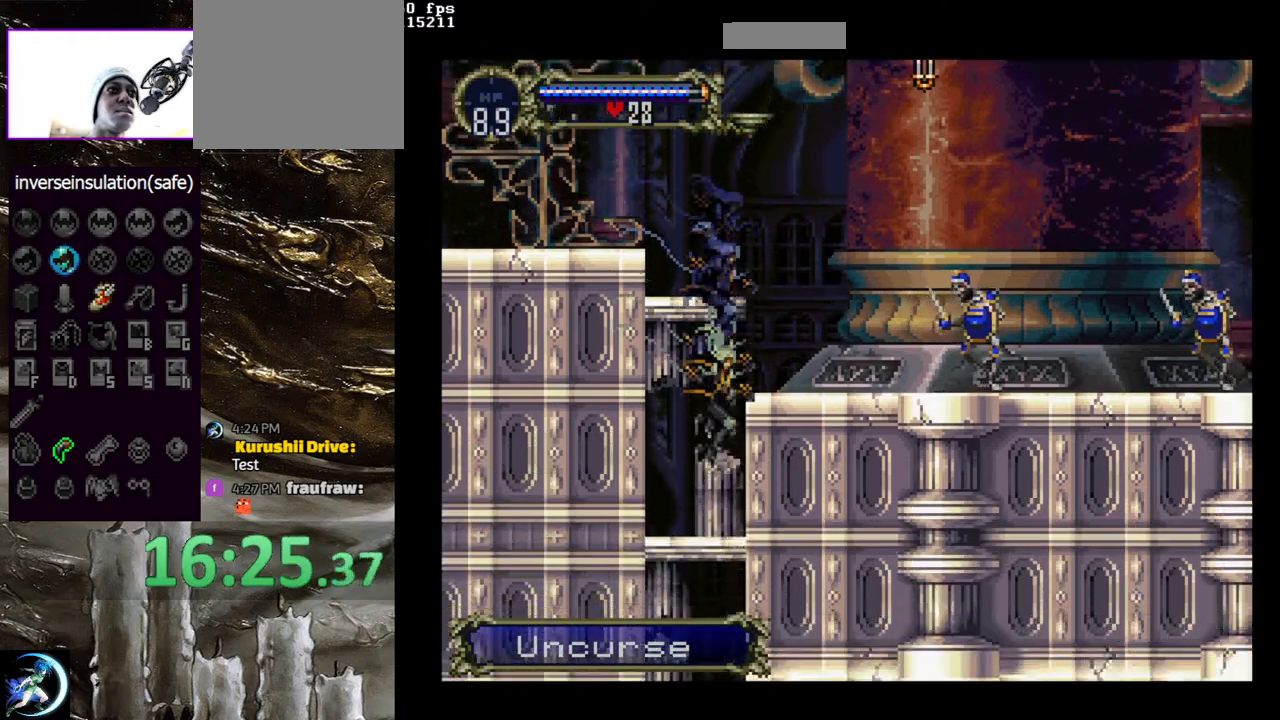
{"buttons": [], "left_stick": "center", "right_stick": "center", "events": [[150, "DPAD_DOWN", "down"], [200, "DPAD_DOWN", "up"], [317, "DPAD_UP", "down"], [367, "CROSS", "down"], [383, "DPAD_UP", "up"], [450, "CROSS", "up"]]}
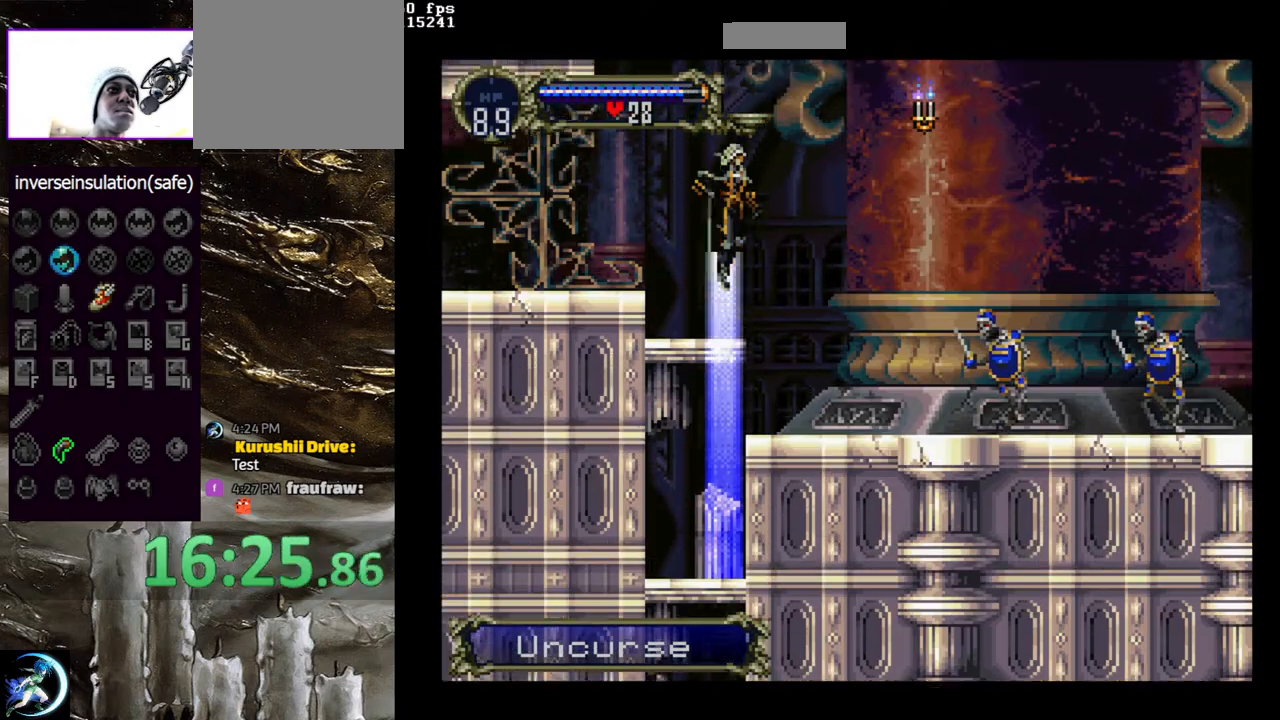
{"buttons": [], "left_stick": "center", "right_stick": "center", "events": []}
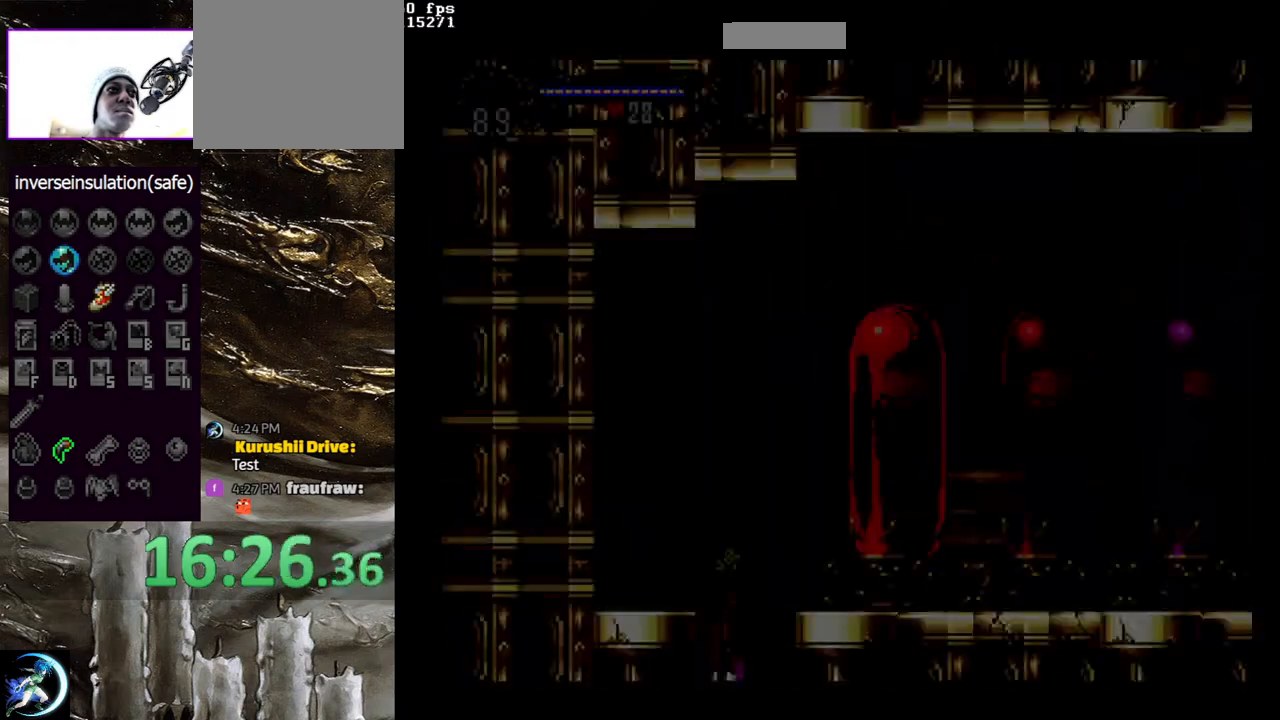
{"buttons": [], "left_stick": "center", "right_stick": "center", "events": []}
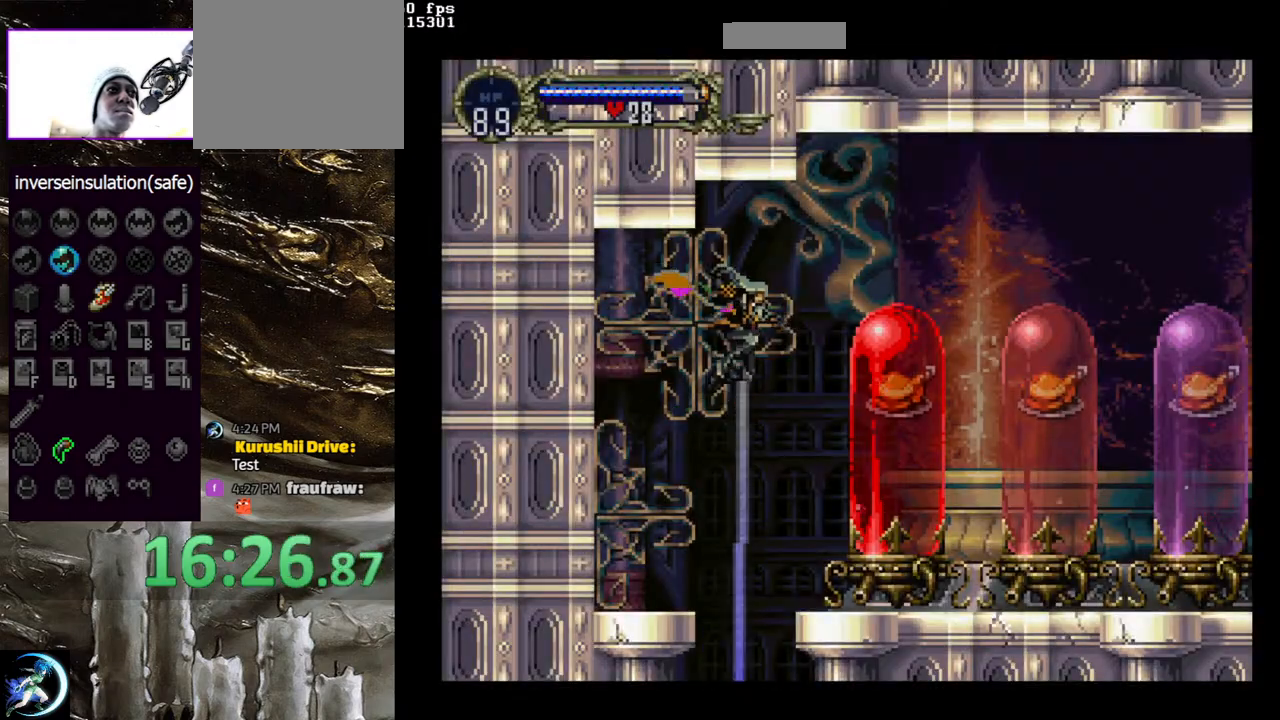
{"buttons": [], "left_stick": "center", "right_stick": "center", "events": [[367, "CIRCLE", "down"], [367, "DPAD_LEFT", "down"], [383, "TRIANGLE", "down"], [450, "DPAD_LEFT", "up"], [467, "TRIANGLE", "up"], [483, "CIRCLE", "up"]]}
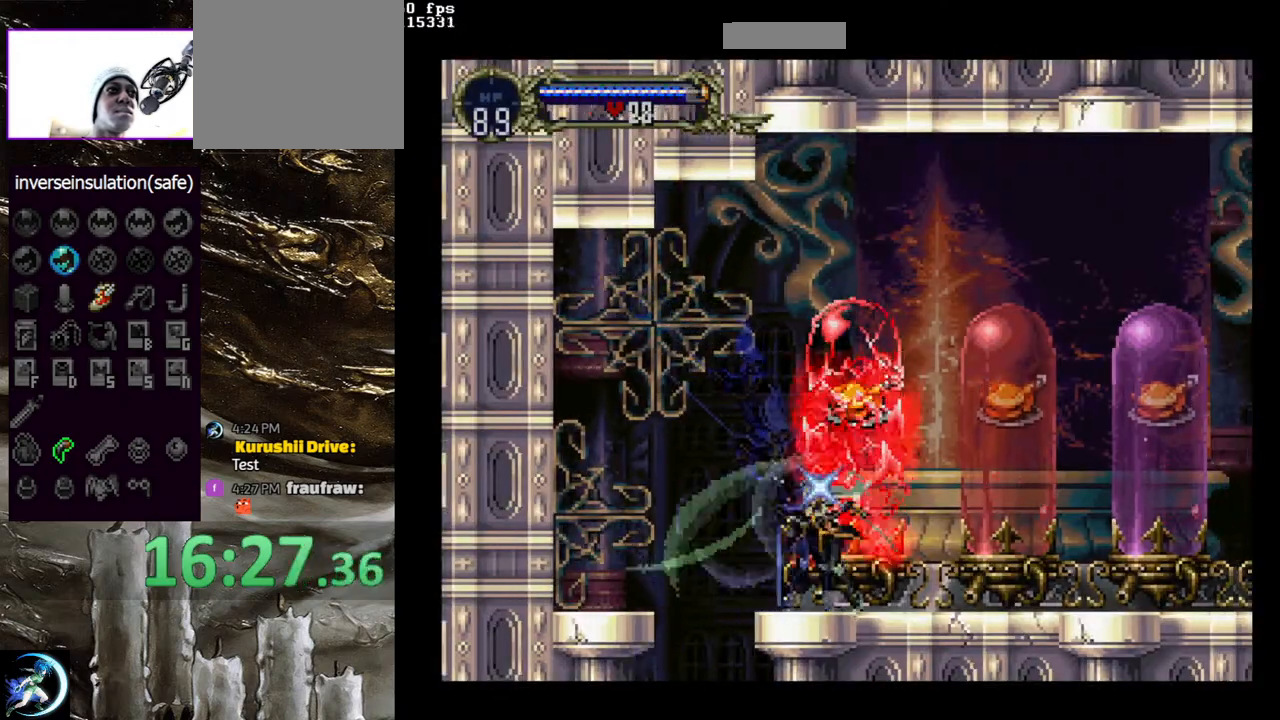
{"buttons": ["CIRCLE"], "left_stick": "center", "right_stick": "center", "events": [[50, "CIRCLE", "down"], [67, "TRIANGLE", "down"], [133, "TRIANGLE", "up"], [167, "CIRCLE", "up"], [233, "CIRCLE", "down"], [250, "TRIANGLE", "down"], [317, "TRIANGLE", "up"], [350, "CIRCLE", "up"], [400, "CIRCLE", "down"], [417, "TRIANGLE", "down"], [500, "TRIANGLE", "up"]]}
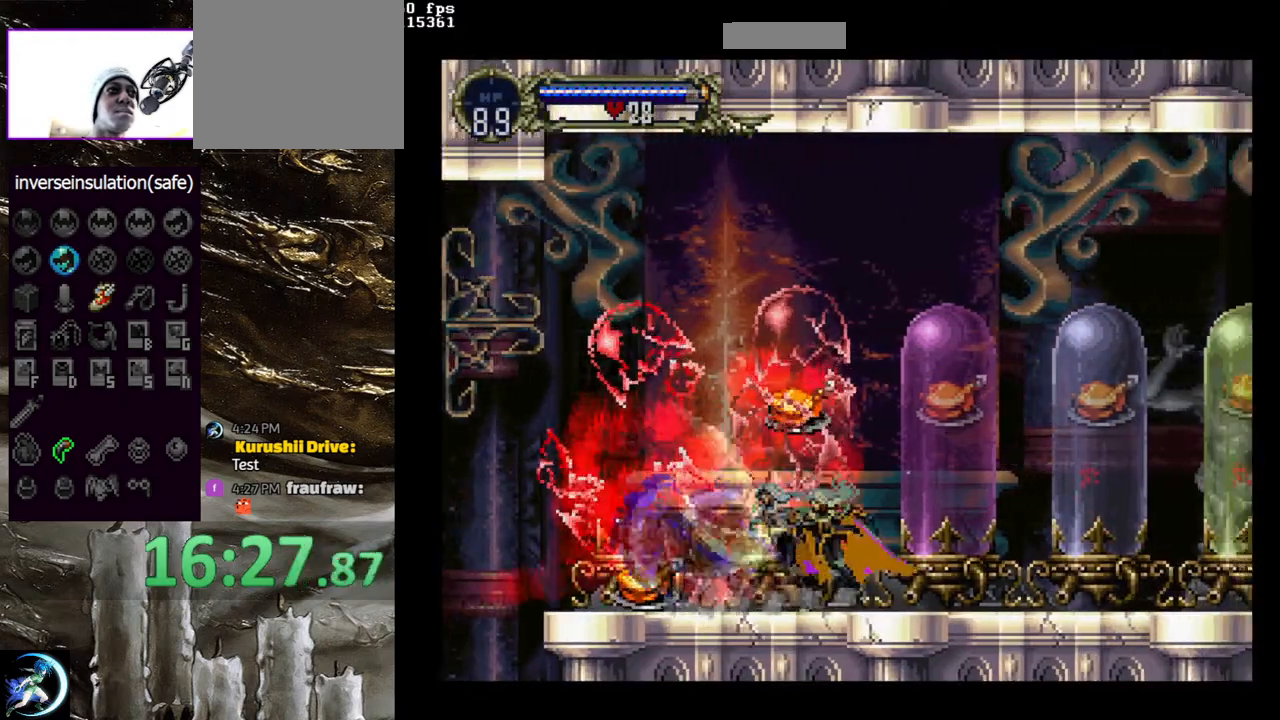
{"buttons": ["CIRCLE", "TRIANGLE"], "left_stick": "center", "right_stick": "center", "events": [[17, "CIRCLE", "up"], [67, "CIRCLE", "down"], [100, "TRIANGLE", "down"], [167, "TRIANGLE", "up"], [183, "CIRCLE", "up"], [233, "CIRCLE", "down"], [283, "TRIANGLE", "down"], [333, "TRIANGLE", "up"], [383, "CIRCLE", "up"], [417, "CIRCLE", "down"], [450, "TRIANGLE", "down"]]}
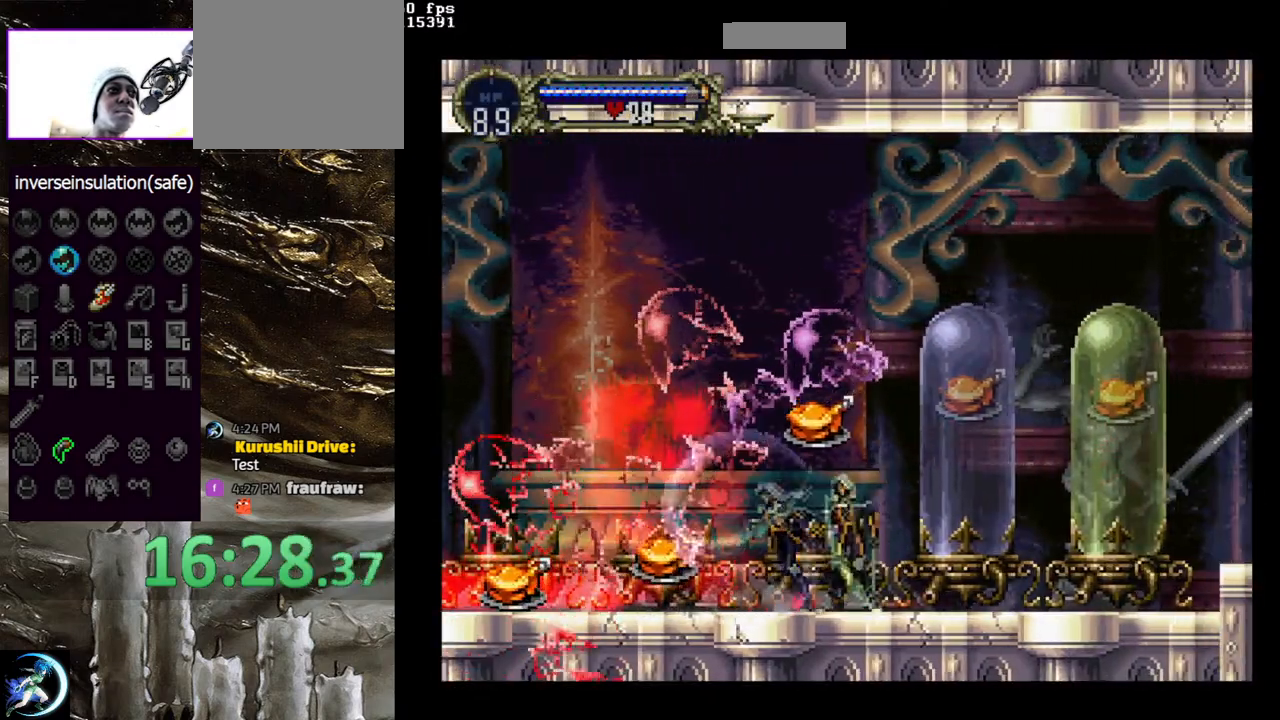
{"buttons": ["CIRCLE", "TRIANGLE"], "left_stick": "center", "right_stick": "center", "events": [[33, "TRIANGLE", "up"], [50, "CIRCLE", "up"], [100, "CIRCLE", "down"], [133, "TRIANGLE", "down"], [200, "TRIANGLE", "up"], [233, "CIRCLE", "up"], [283, "CIRCLE", "down"], [333, "TRIANGLE", "down"], [400, "TRIANGLE", "up"], [433, "CIRCLE", "up"], [467, "CIRCLE", "down"], [500, "TRIANGLE", "down"]]}
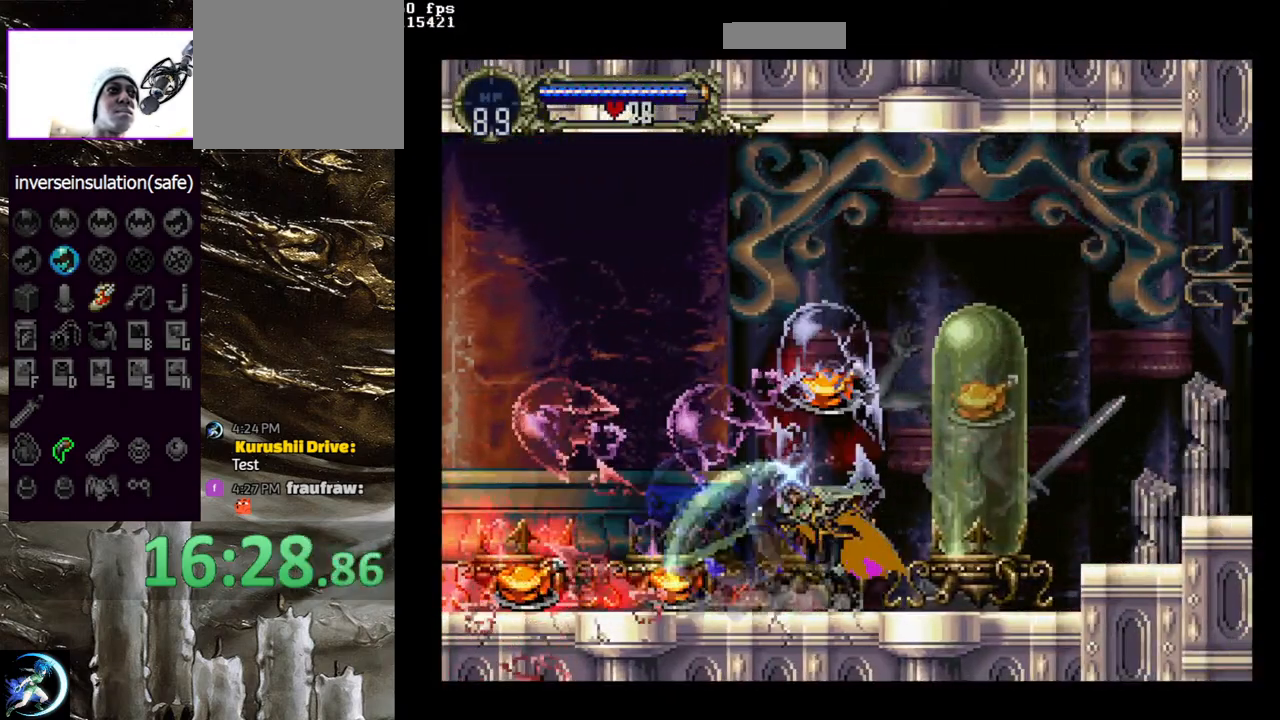
{"buttons": [], "left_stick": "center", "right_stick": "center", "events": [[67, "TRIANGLE", "up"], [133, "CIRCLE", "up"], [183, "CIRCLE", "down"], [200, "TRIANGLE", "down"], [267, "TRIANGLE", "up"], [283, "CIRCLE", "up"], [333, "CIRCLE", "down"], [367, "TRIANGLE", "down"], [450, "TRIANGLE", "up"], [483, "CIRCLE", "up"]]}
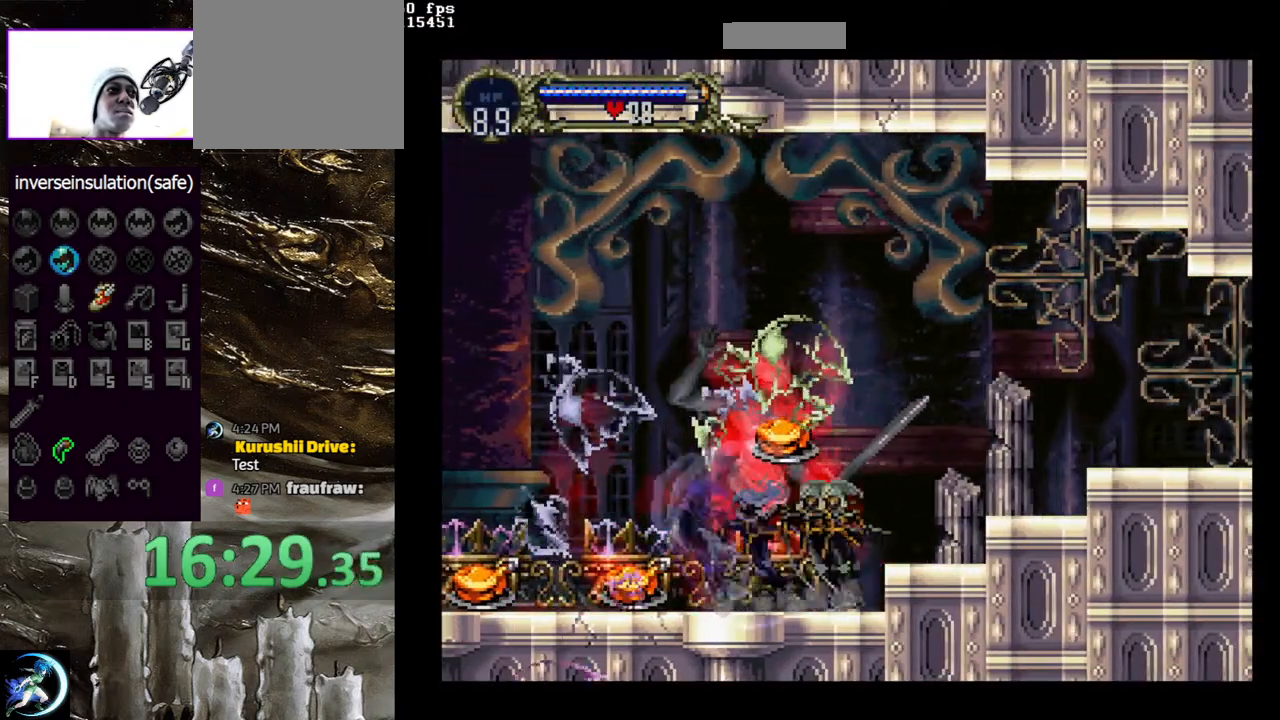
{"buttons": ["CROSS"], "left_stick": "center", "right_stick": "center", "events": [[33, "CIRCLE", "down"], [67, "CIRCLE", "up"], [150, "CROSS", "down"]]}
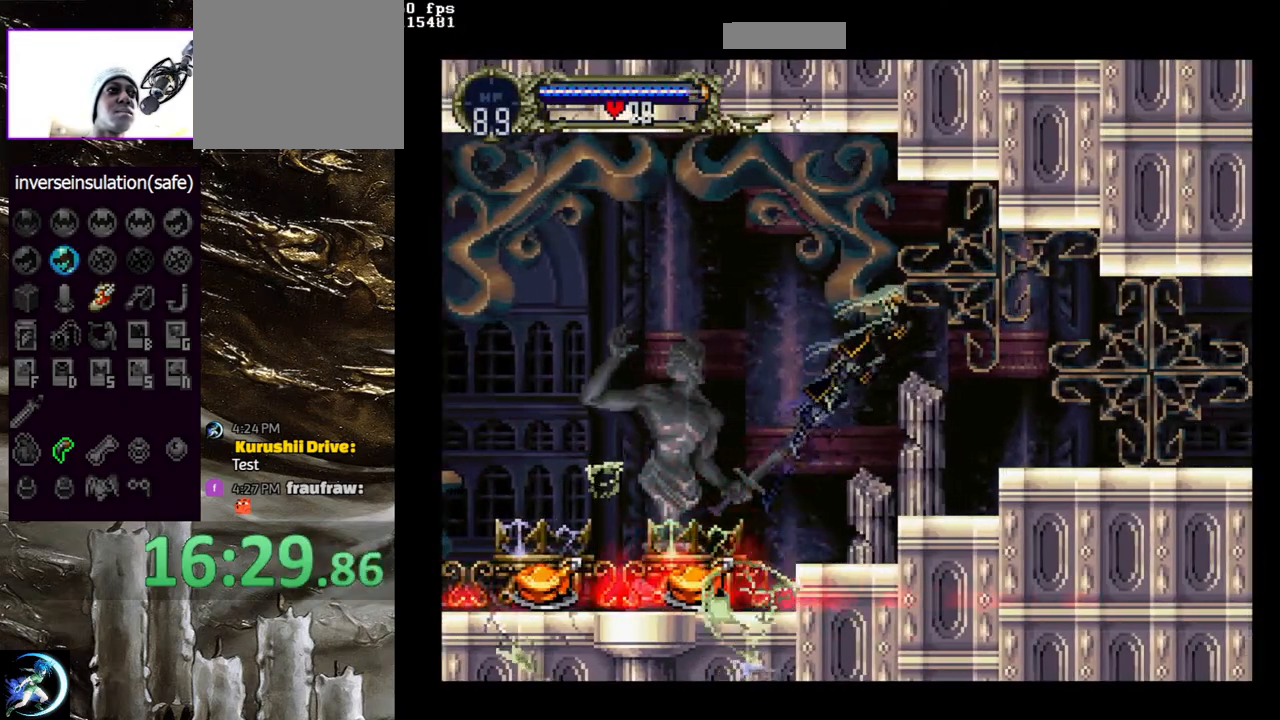
{"buttons": [], "left_stick": "center", "right_stick": "center", "events": [[433, "CROSS", "up"]]}